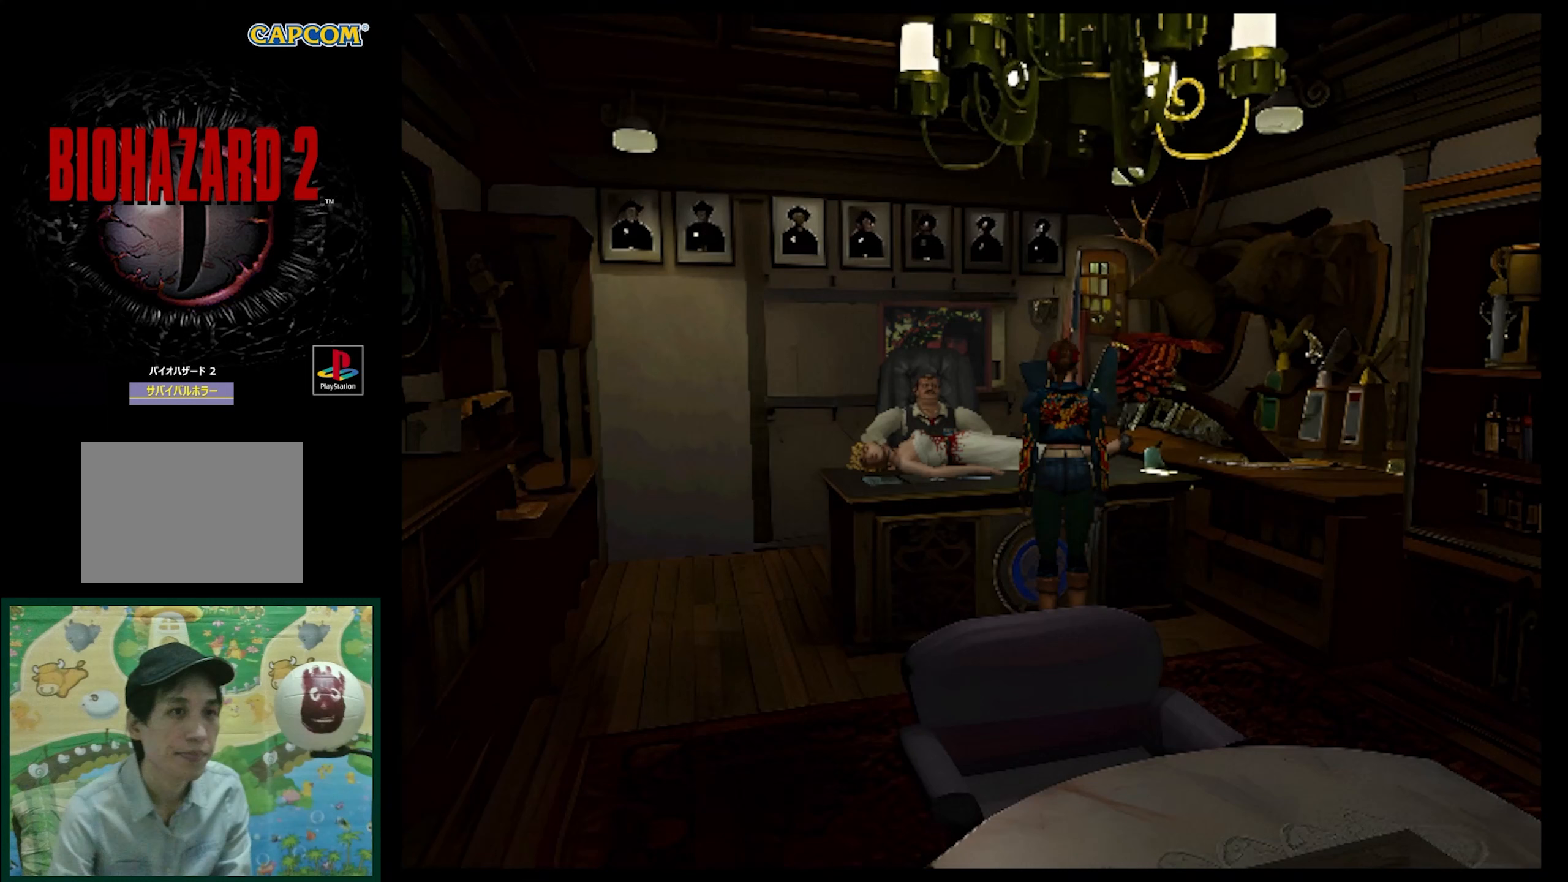
Gameplay with a controller (PlayStation layout); each line is a JSON object with the inputs held at the frame after it. "events" lists button and stick changes between this image and that frame as [ms after this image, input, new state], when the widget could be followed in between. Not read: L3 R3.
{"buttons": ["DPAD_LEFT"], "events": [[33, "DPAD_UP", "down"], [67, "DPAD_UP", "up"]]}
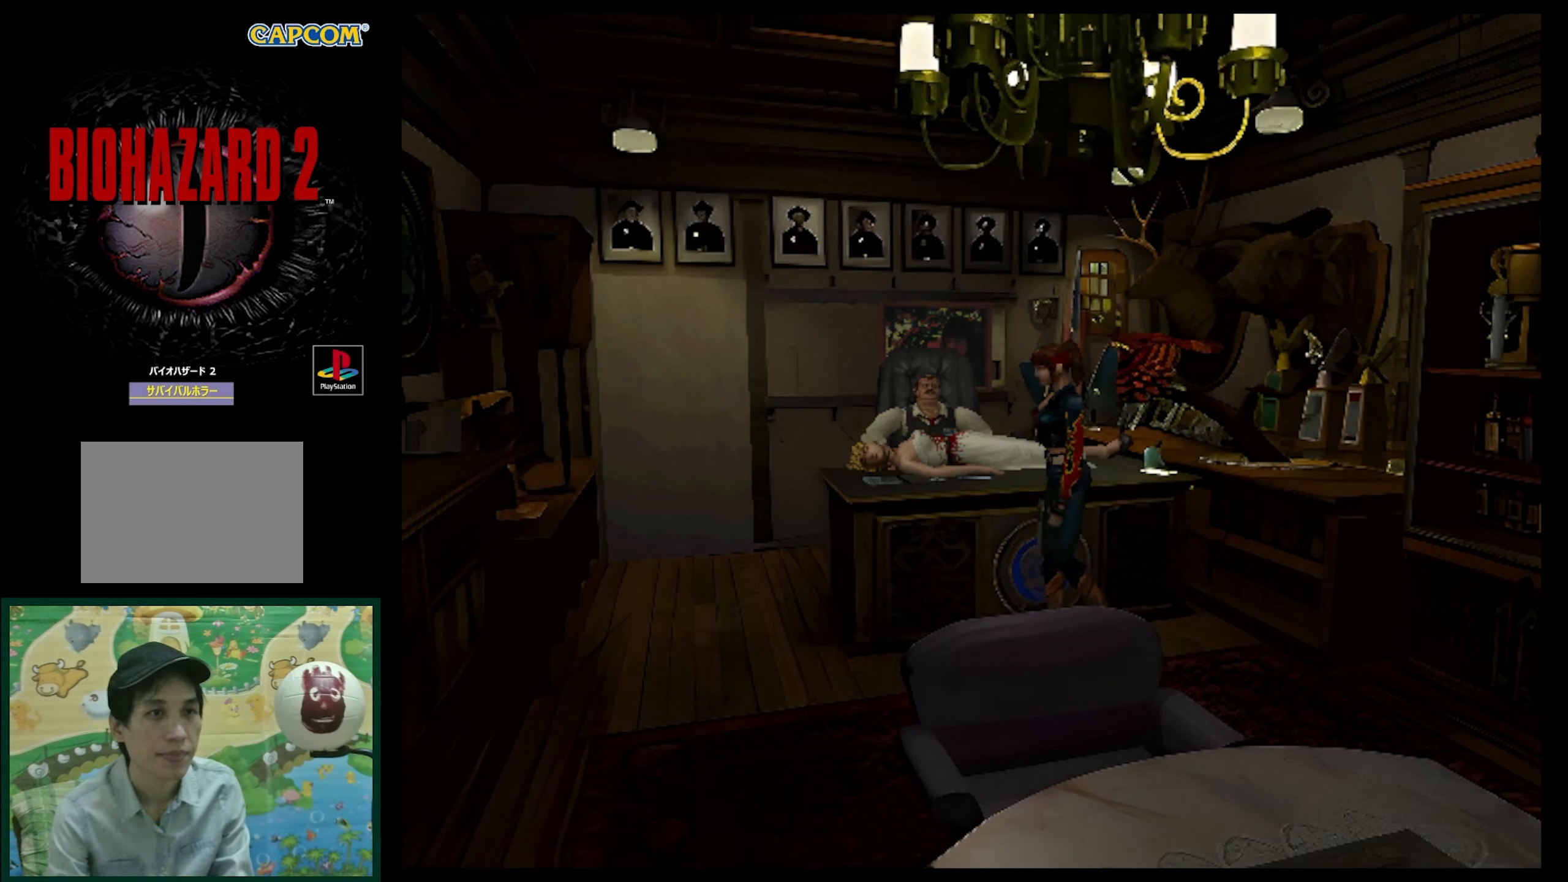
{"buttons": ["DPAD_UP"], "events": [[67, "DPAD_UP", "down"], [117, "DPAD_LEFT", "up"], [267, "SQUARE", "down"], [467, "SQUARE", "up"]]}
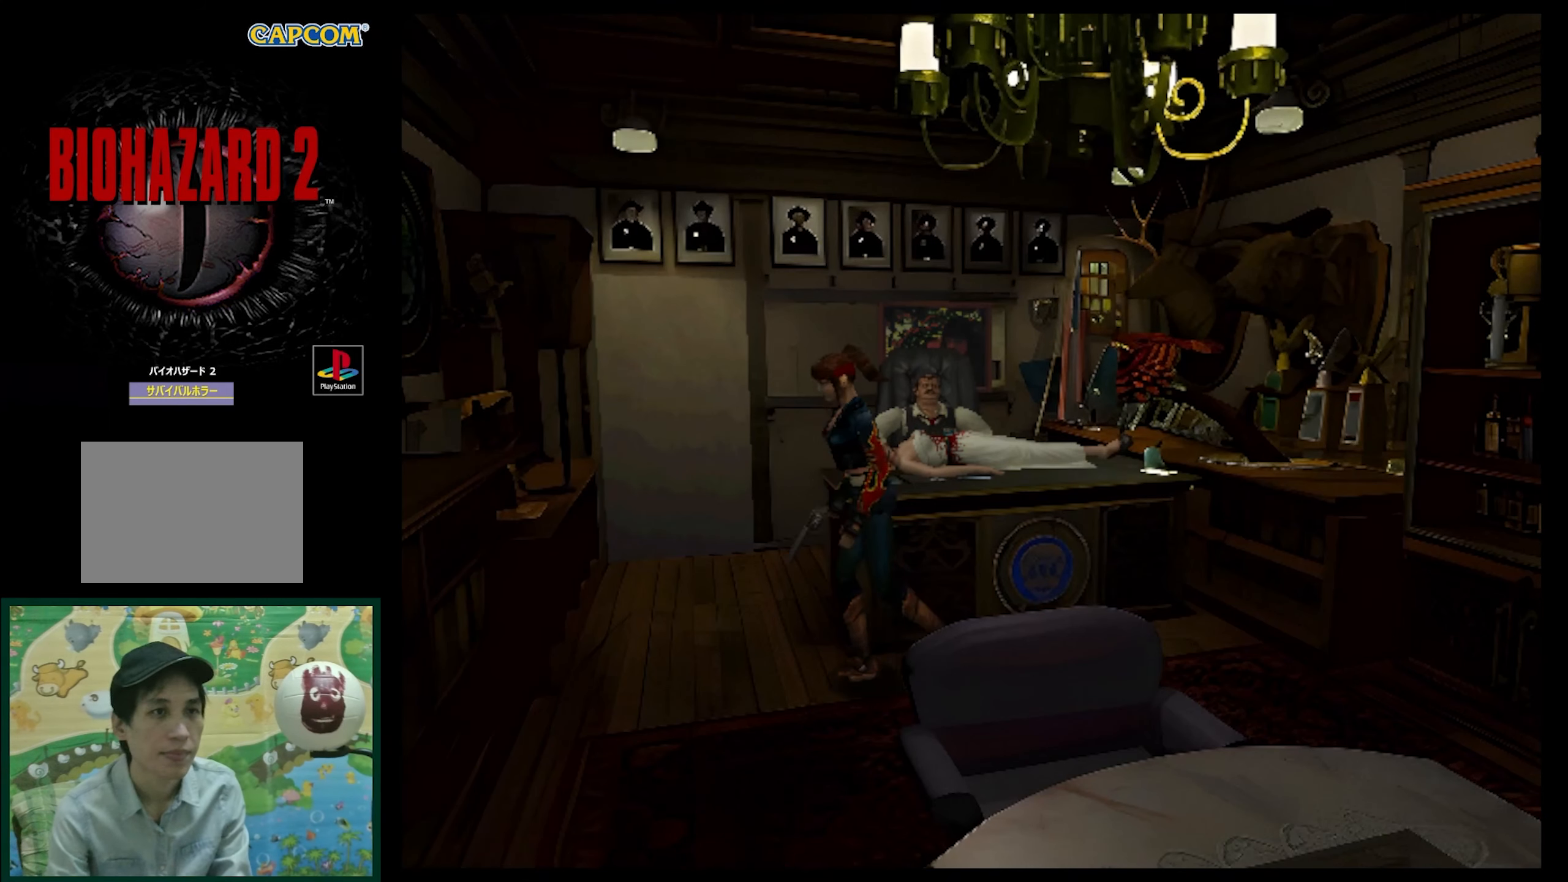
{"buttons": ["DPAD_UP", "DPAD_LEFT"], "events": [[17, "DPAD_LEFT", "down"], [150, "DPAD_UP", "up"], [367, "DPAD_LEFT", "up"], [400, "DPAD_LEFT", "down"], [417, "DPAD_UP", "down"]]}
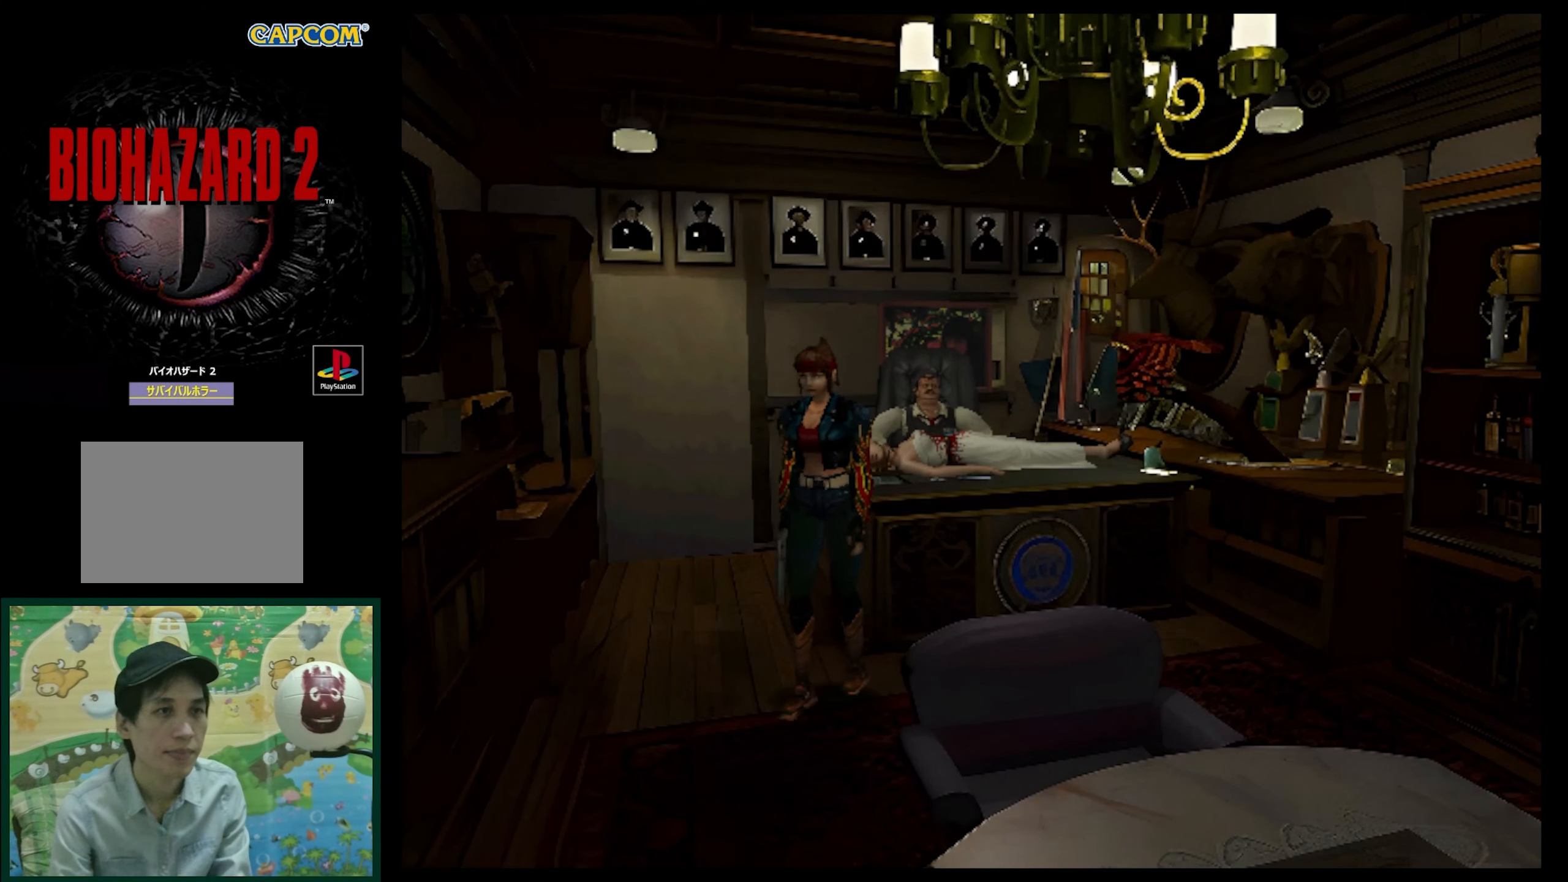
{"buttons": ["SQUARE", "DPAD_UP"], "events": [[33, "DPAD_LEFT", "up"], [200, "SQUARE", "down"]]}
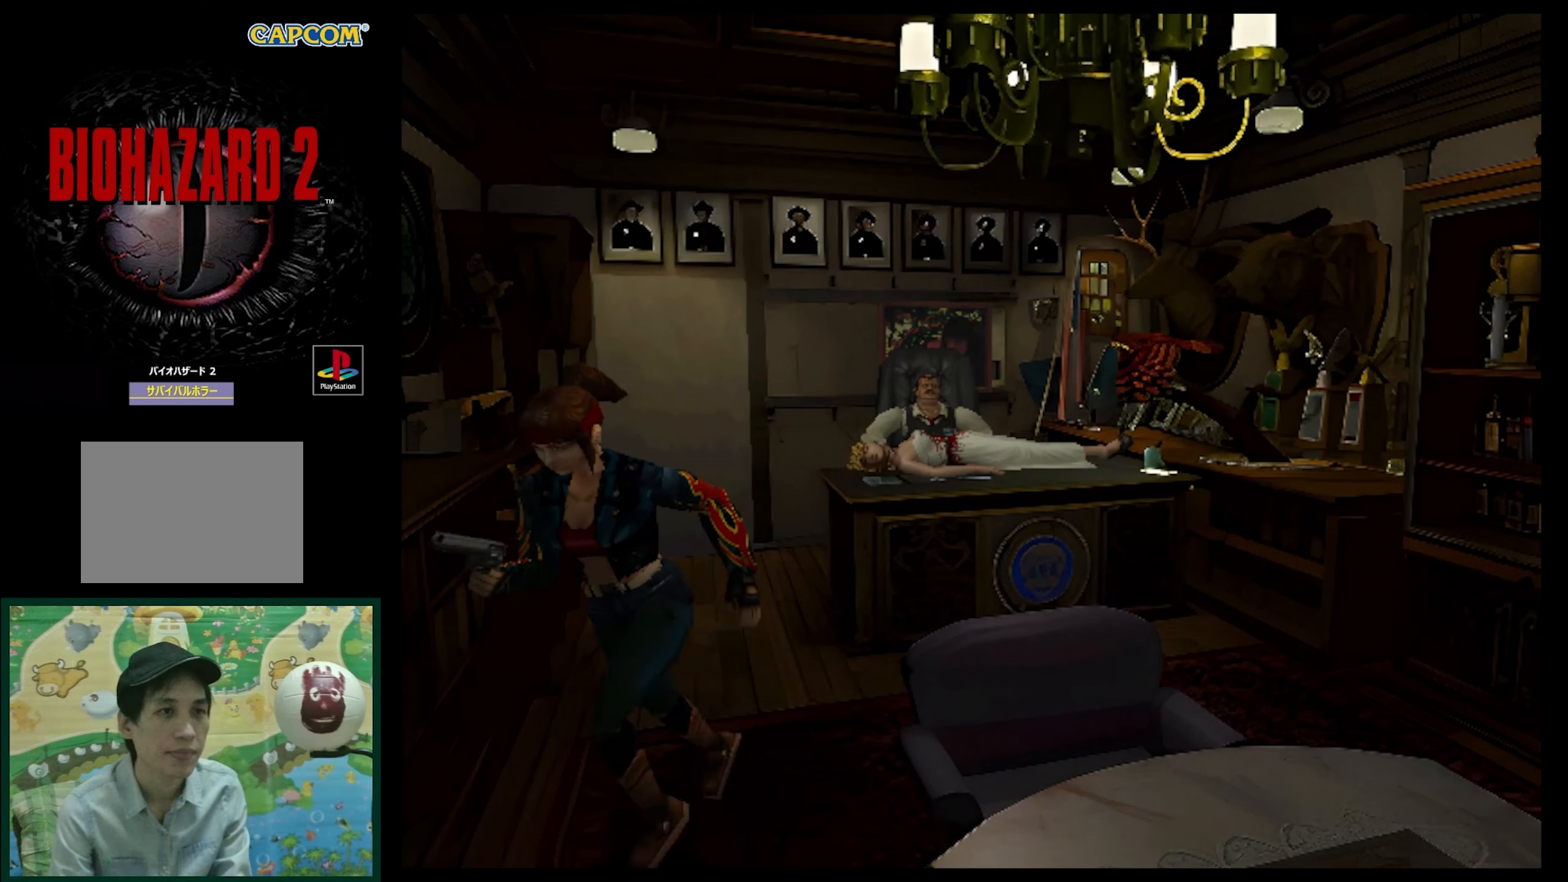
{"buttons": ["SQUARE", "DPAD_UP", "DPAD_LEFT"], "events": [[383, "DPAD_LEFT", "down"]]}
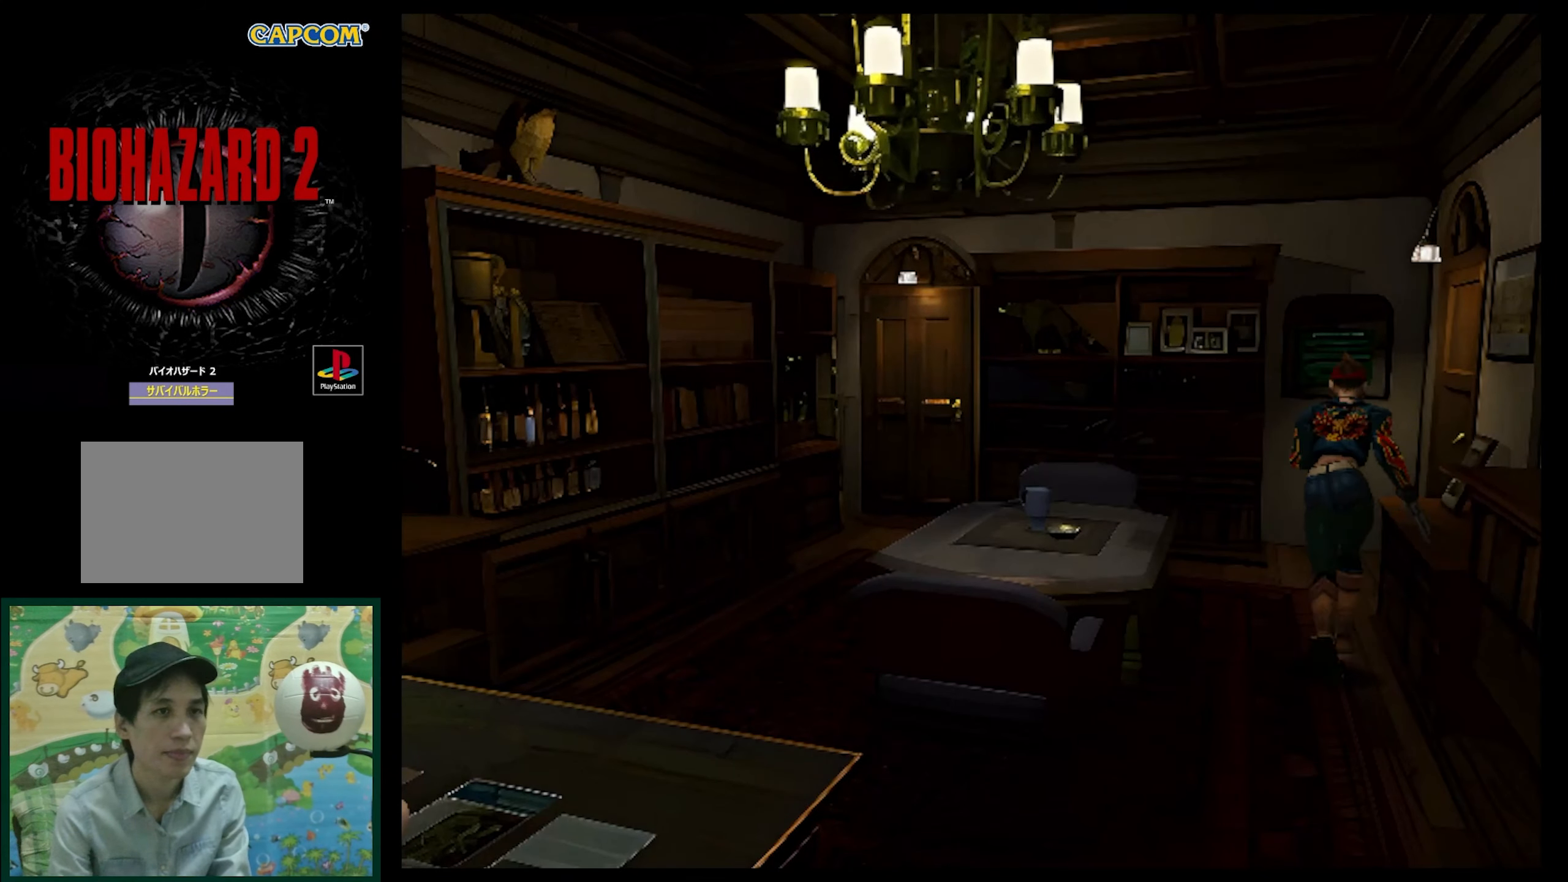
{"buttons": ["SQUARE", "DPAD_UP", "DPAD_RIGHT"], "events": [[67, "DPAD_LEFT", "up"], [400, "DPAD_RIGHT", "down"]]}
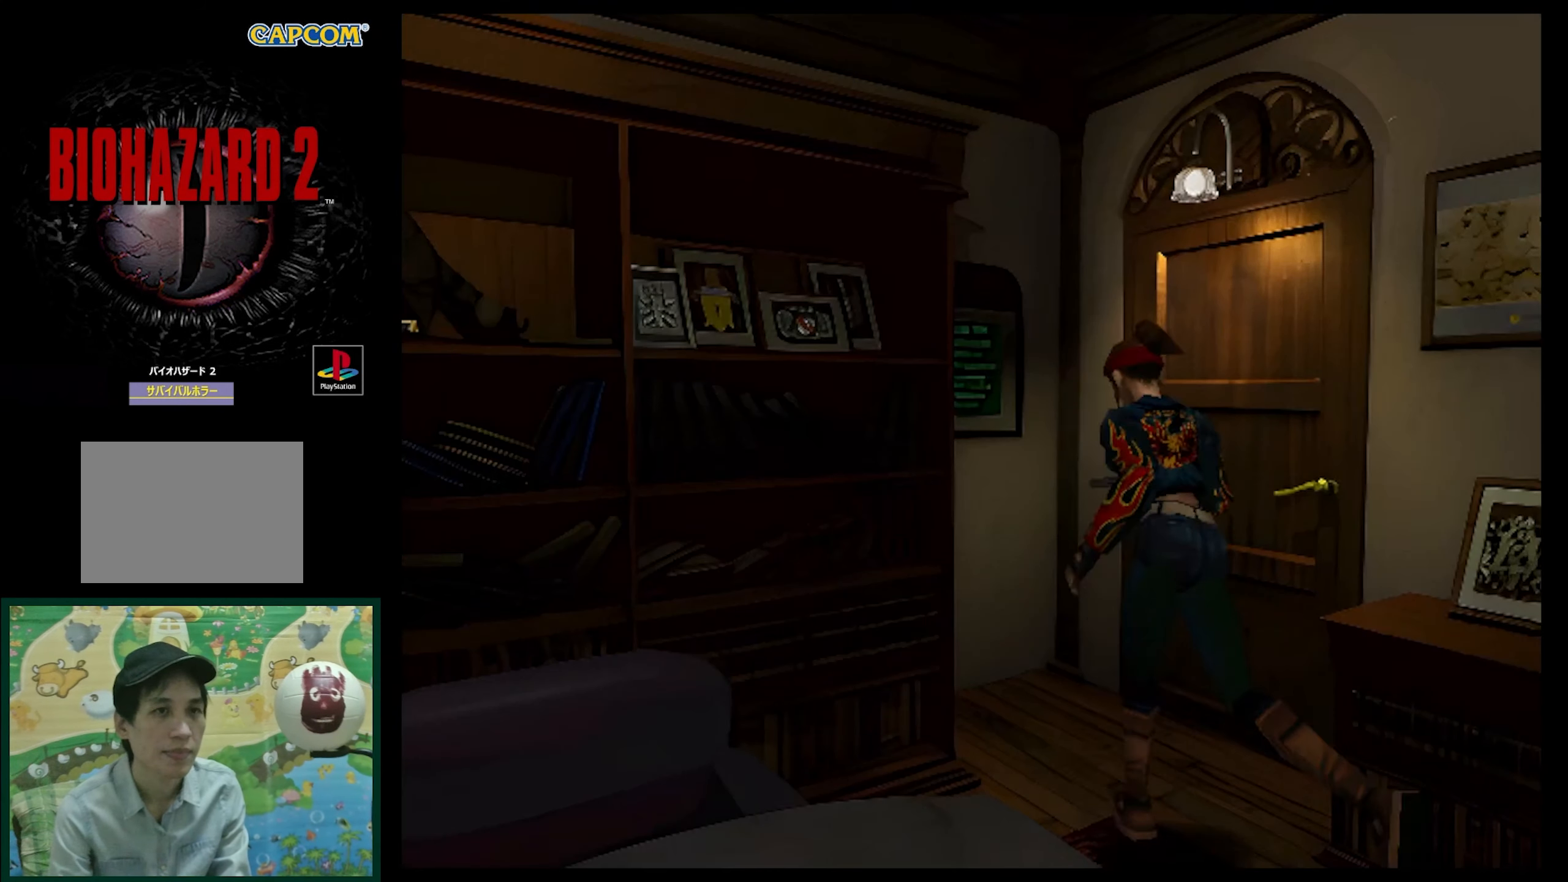
{"buttons": ["DPAD_UP", "DPAD_RIGHT"], "events": [[267, "SQUARE", "up"]]}
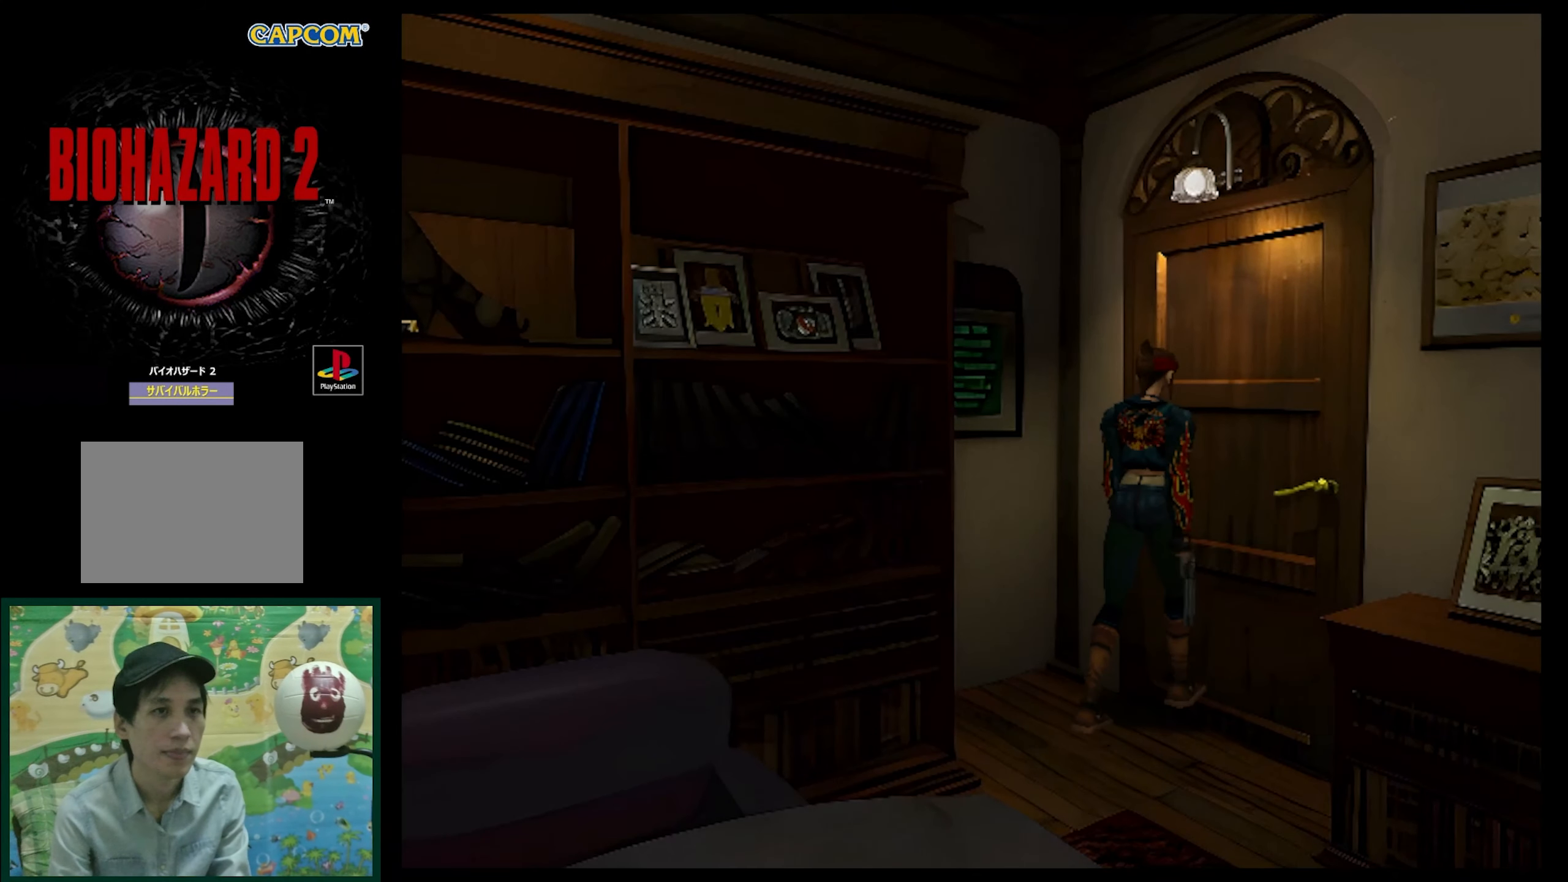
{"buttons": [], "events": [[167, "CROSS", "down"], [167, "DPAD_RIGHT", "up"], [217, "DPAD_UP", "up"], [283, "CROSS", "up"]]}
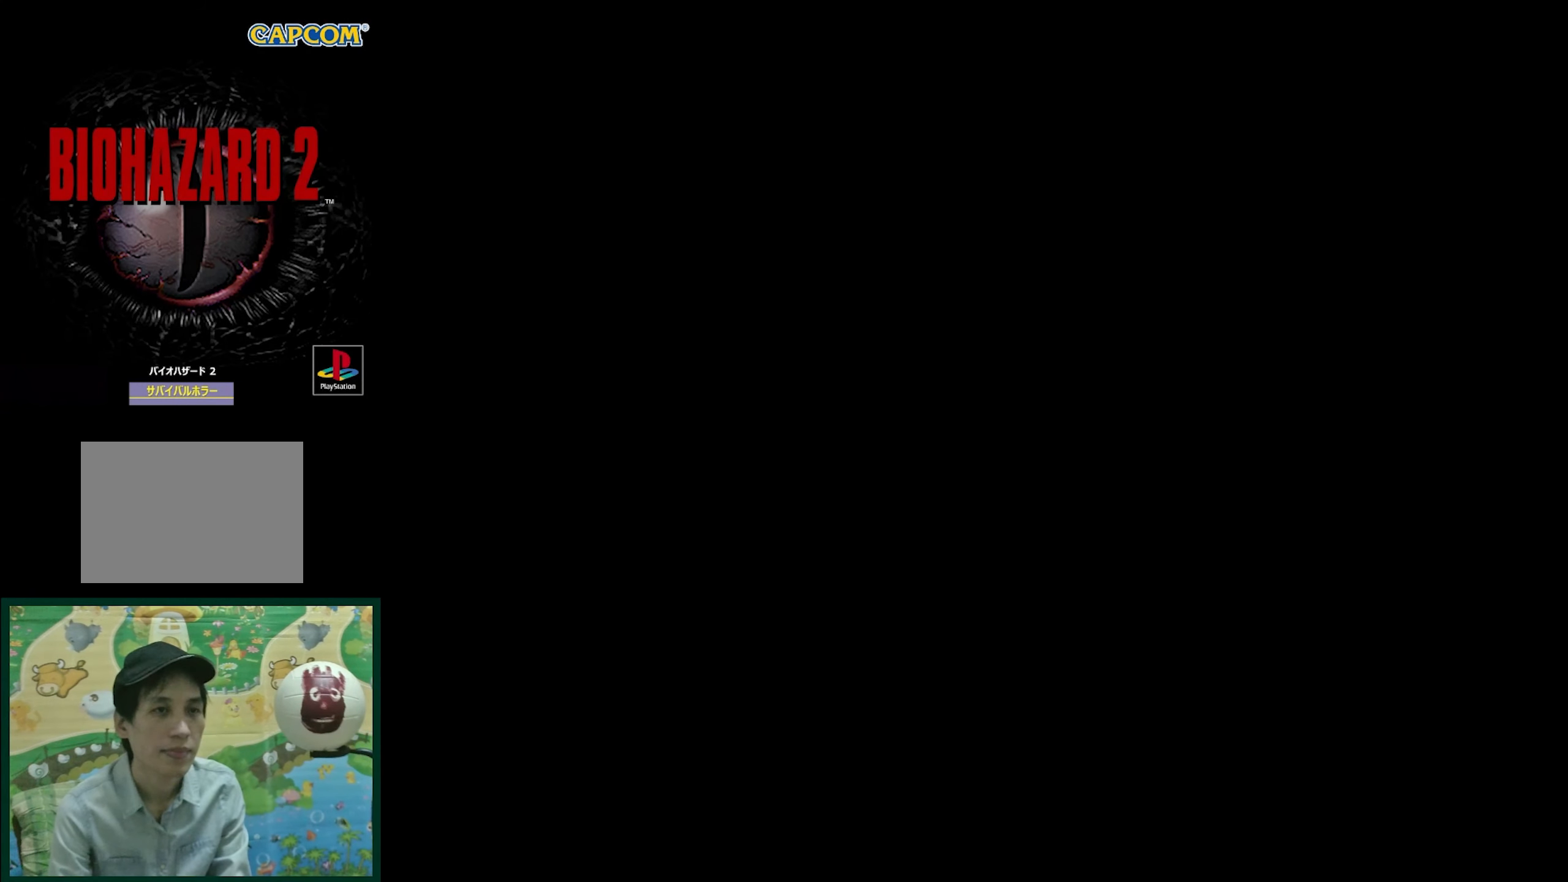
{"buttons": [], "events": []}
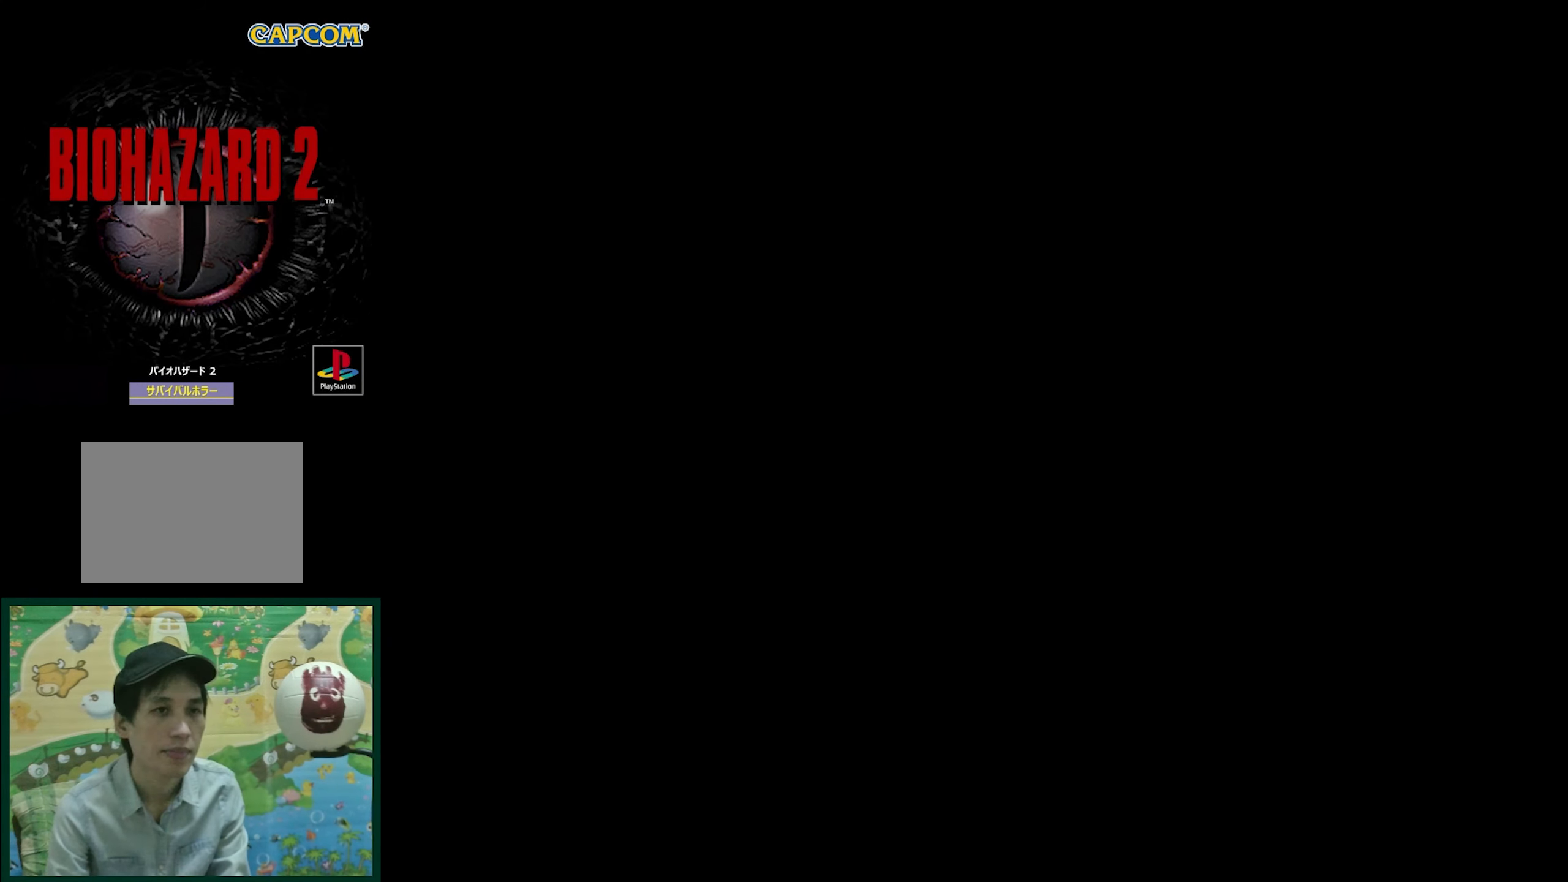
{"buttons": [], "events": []}
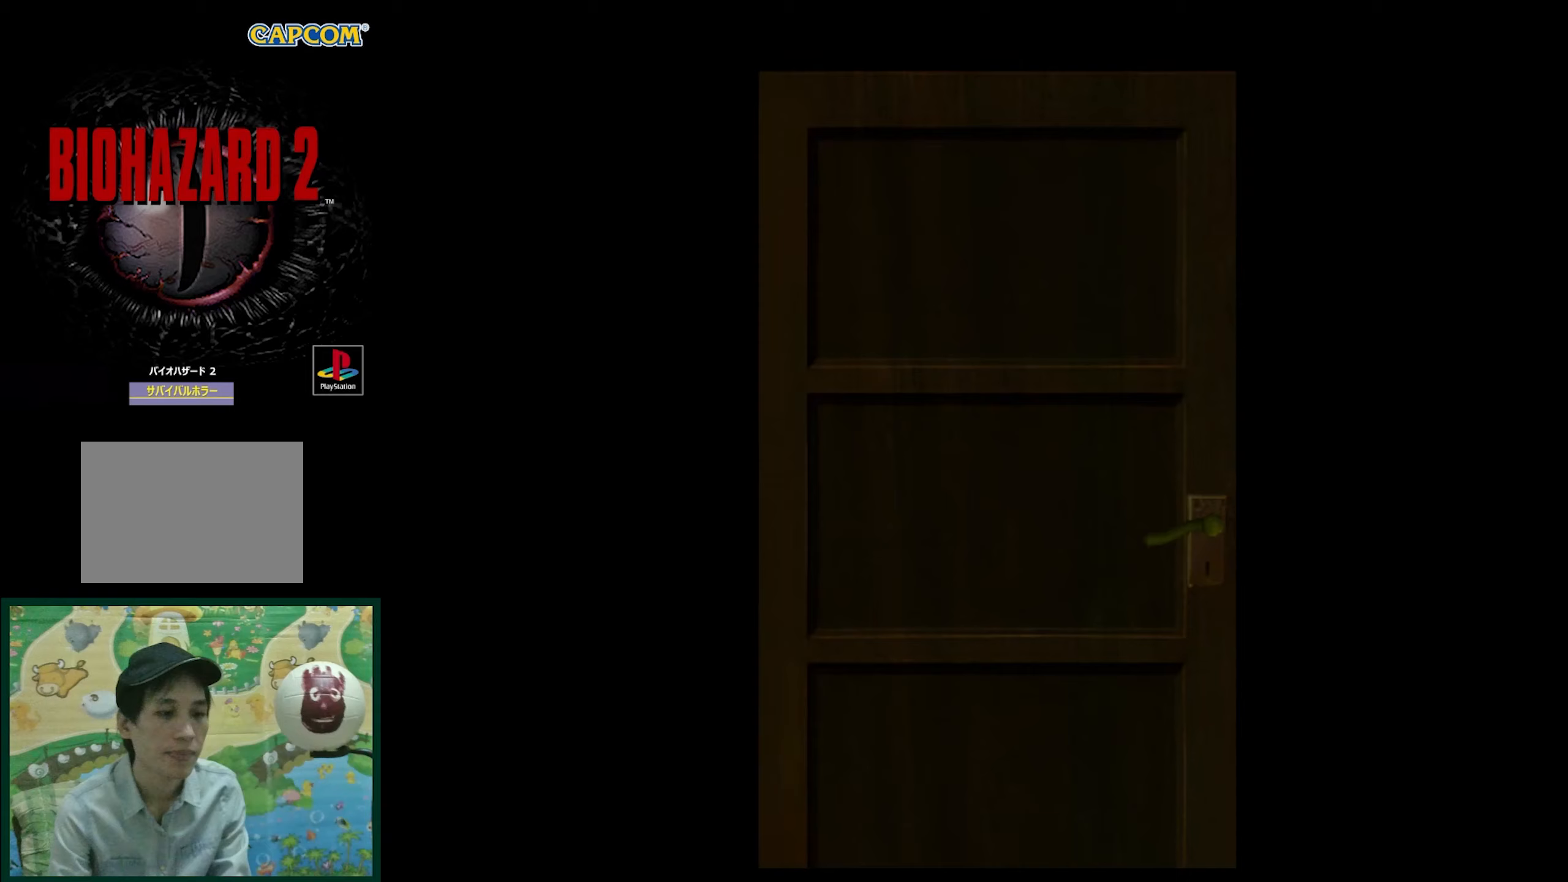
{"buttons": [], "events": []}
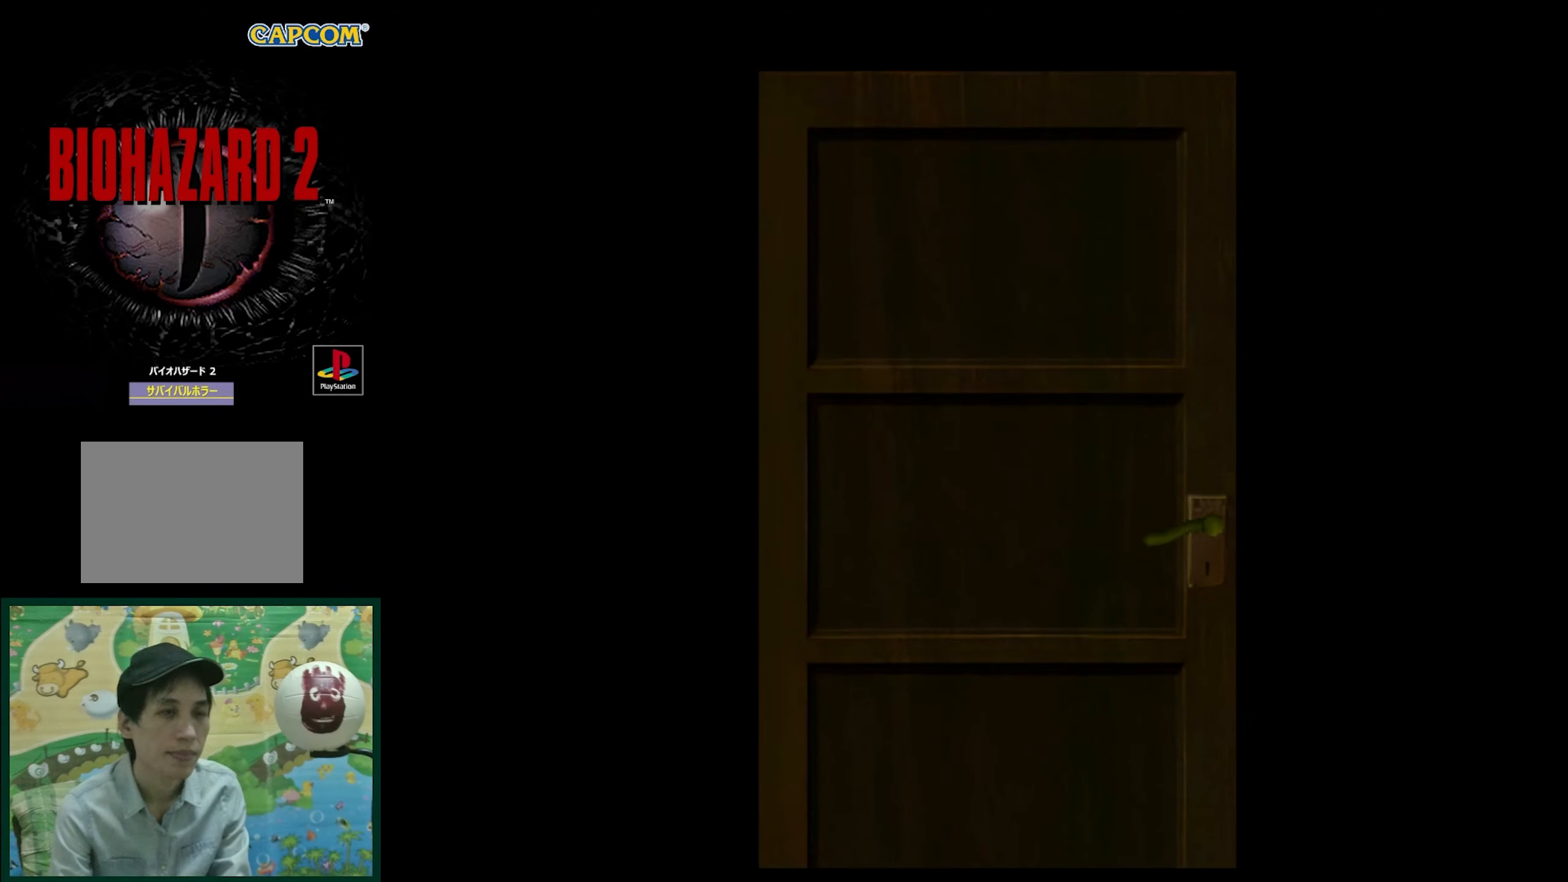
{"buttons": [], "events": []}
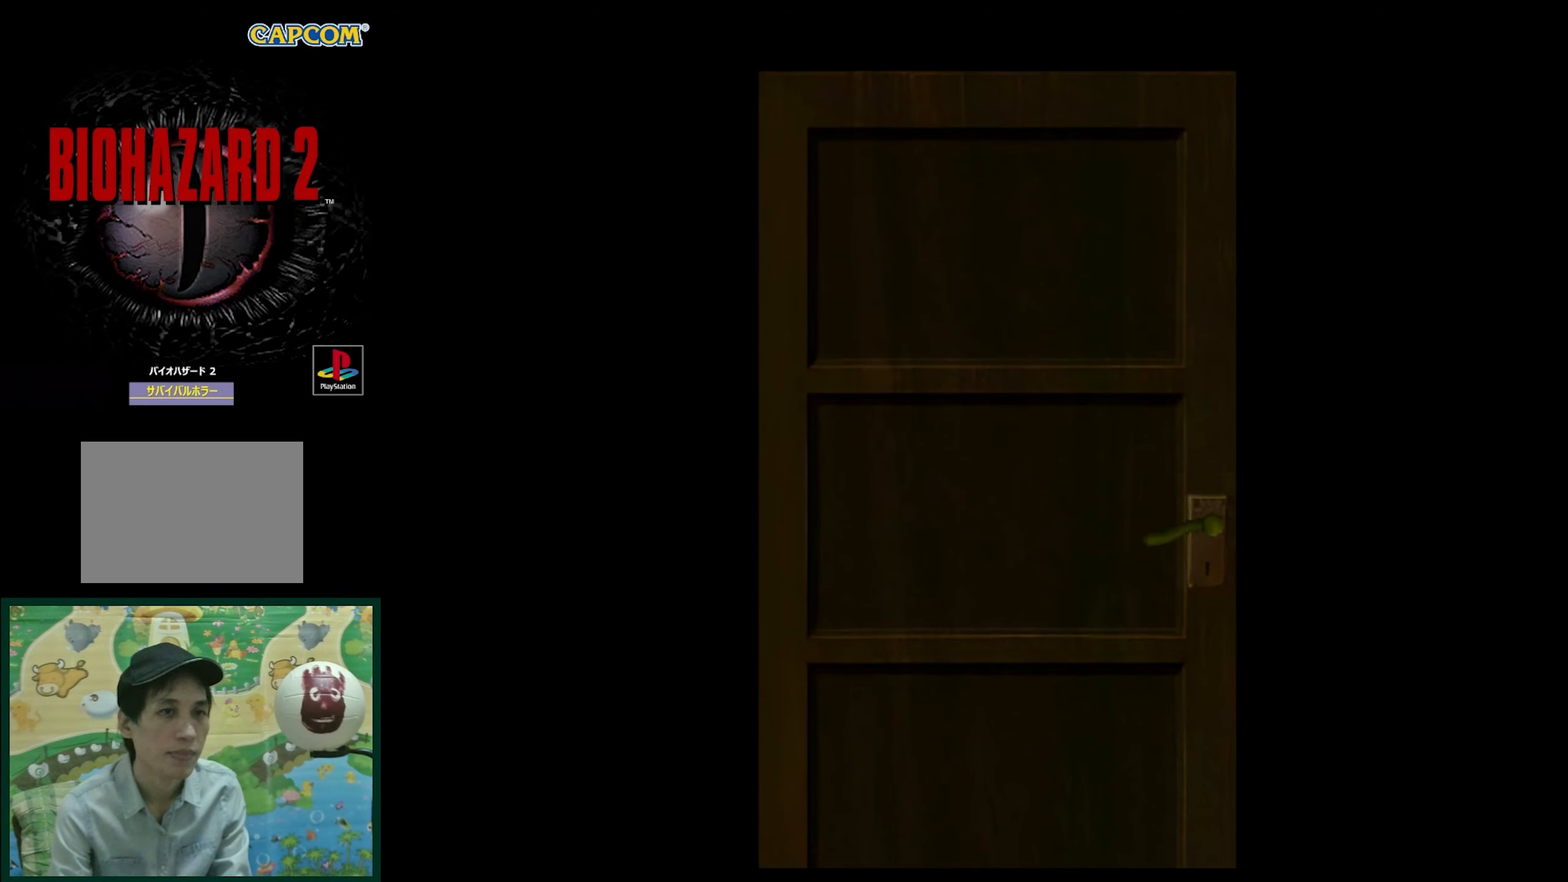
{"buttons": [], "events": []}
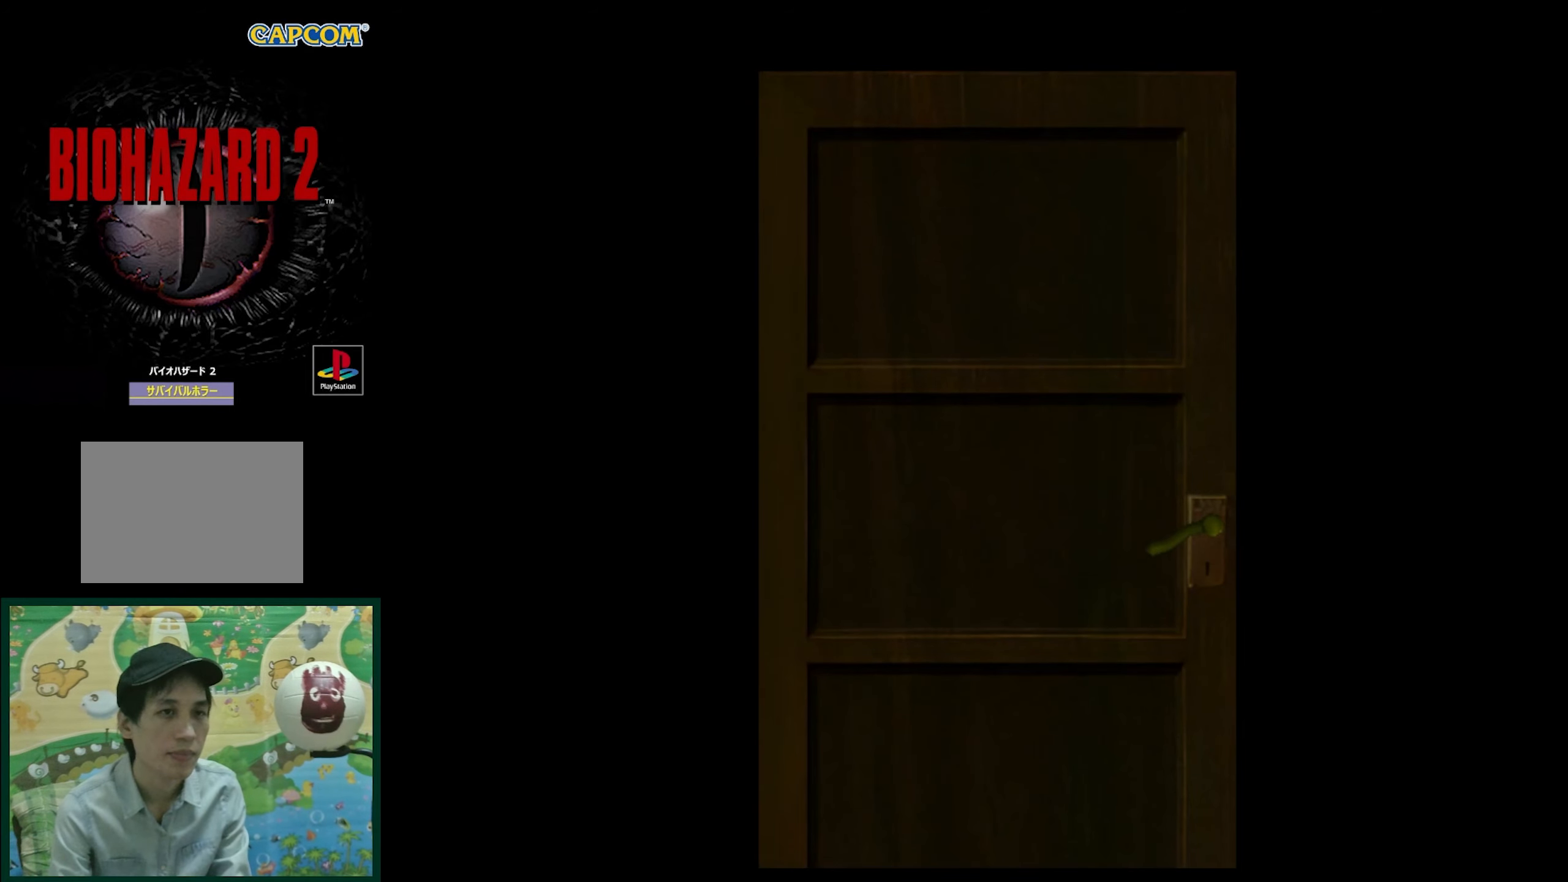
{"buttons": [], "events": []}
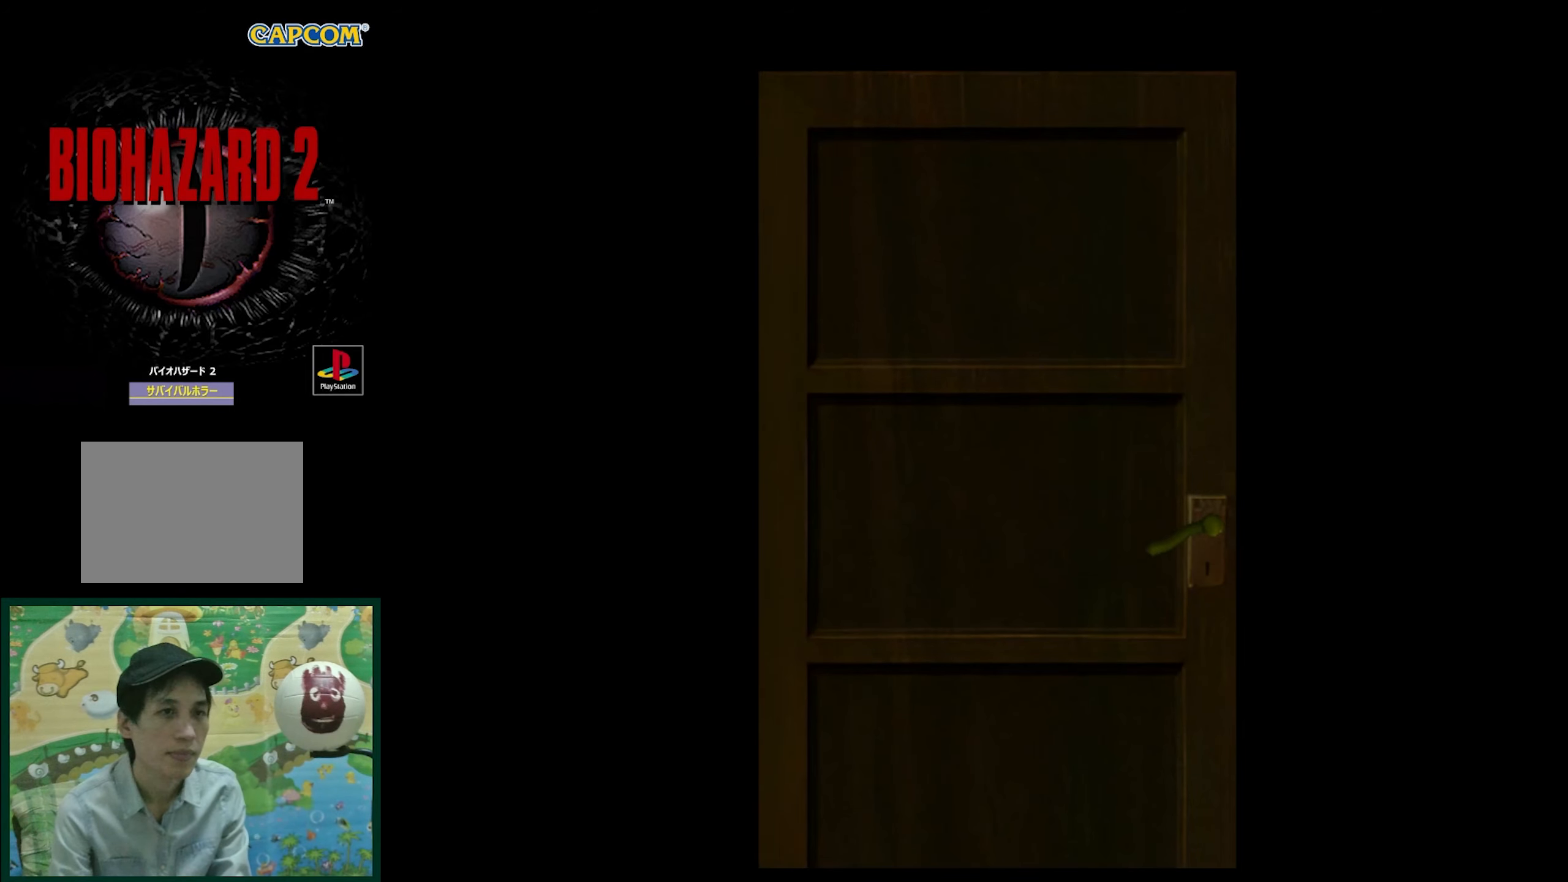
{"buttons": [], "events": []}
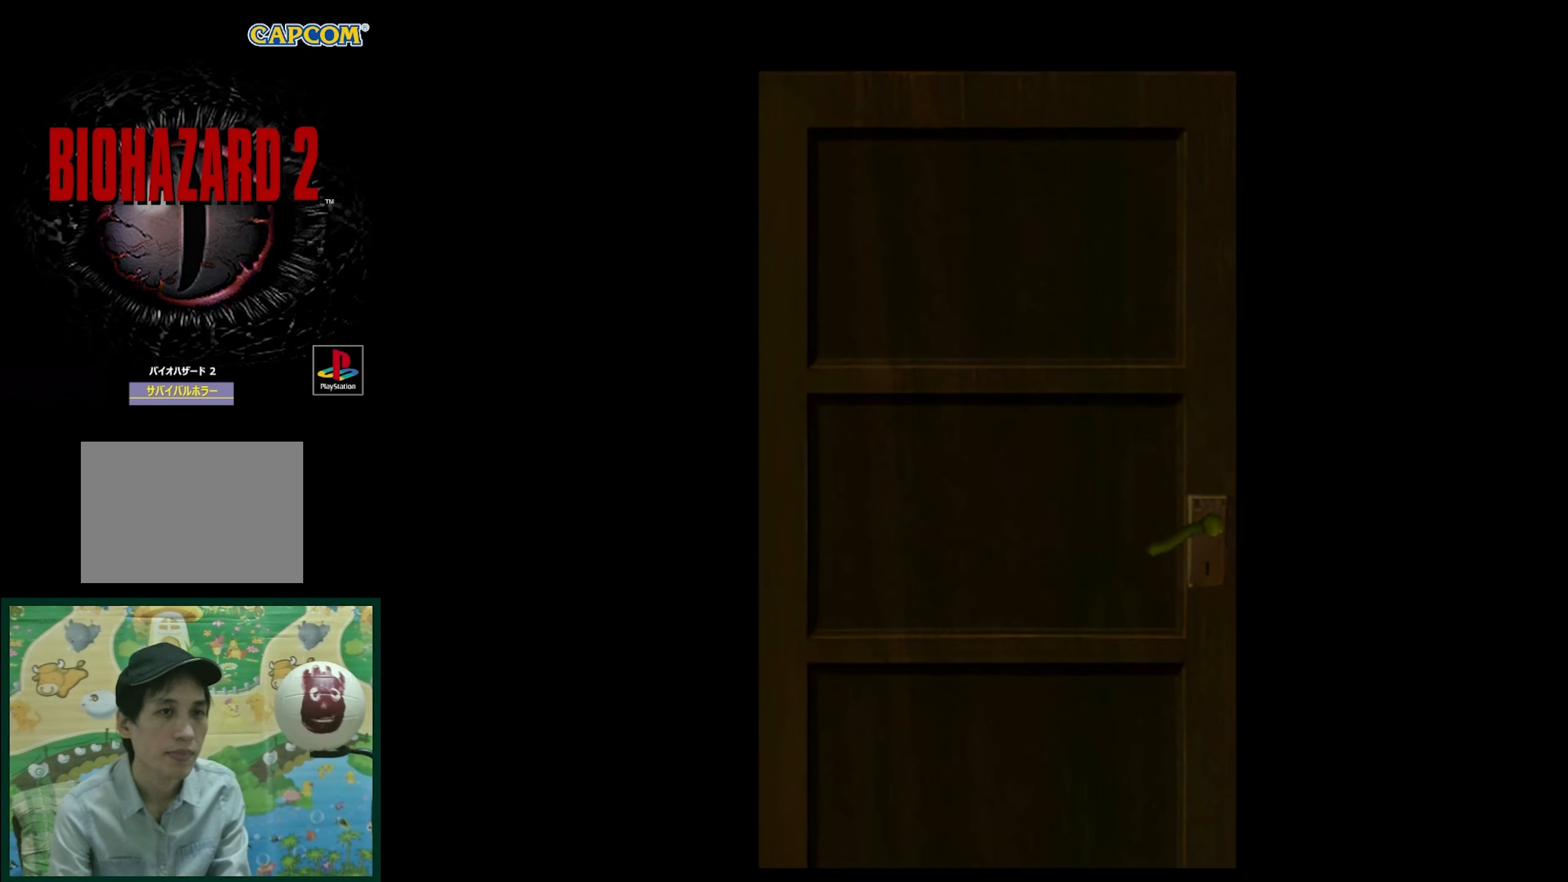
{"buttons": [], "events": []}
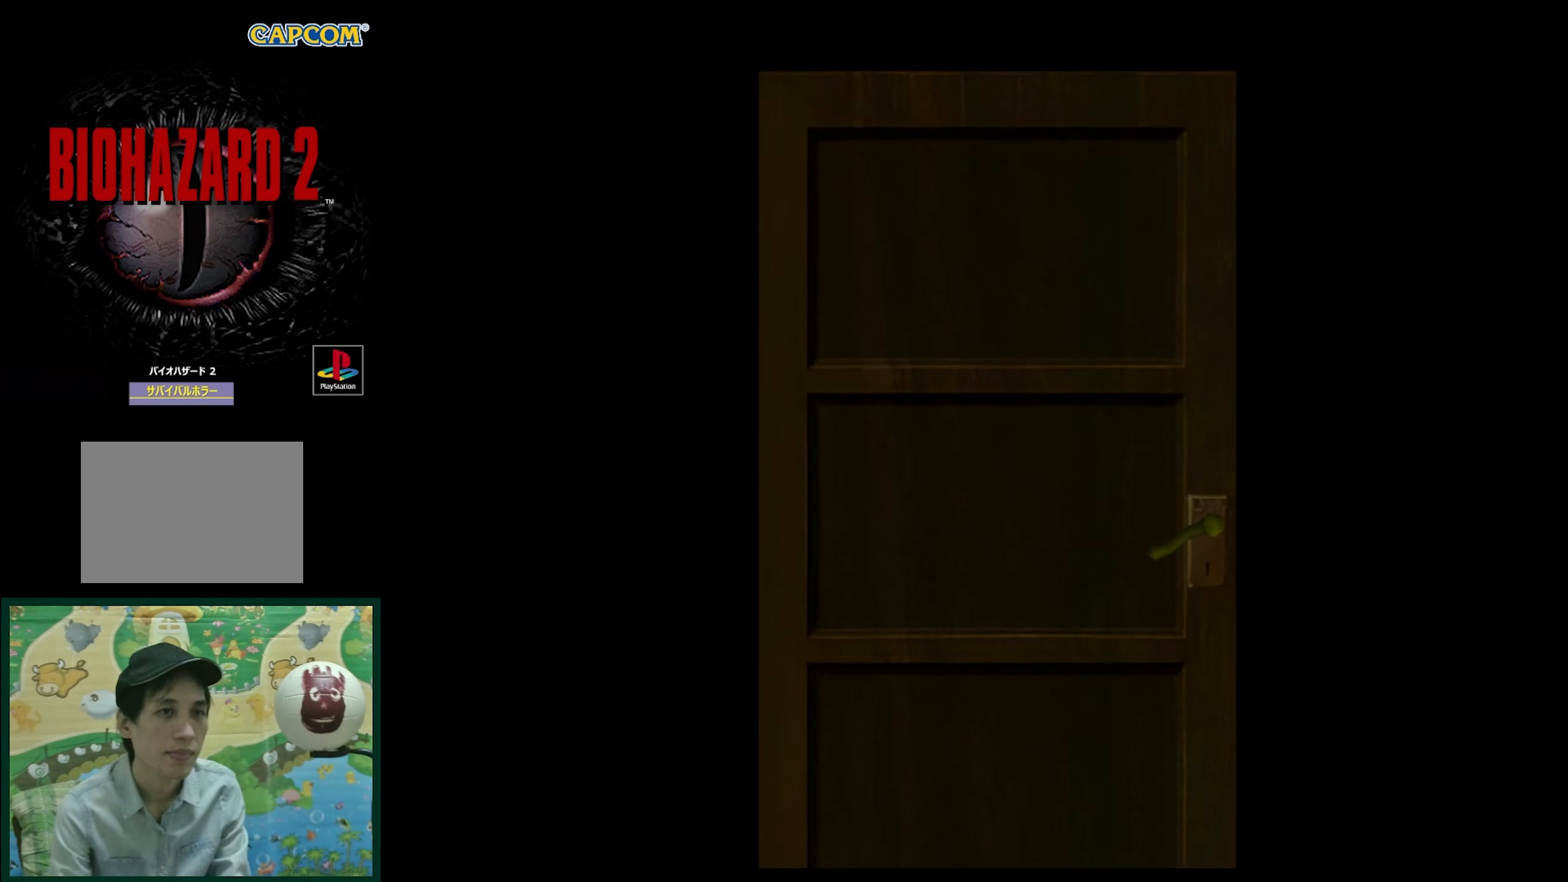
{"buttons": [], "events": []}
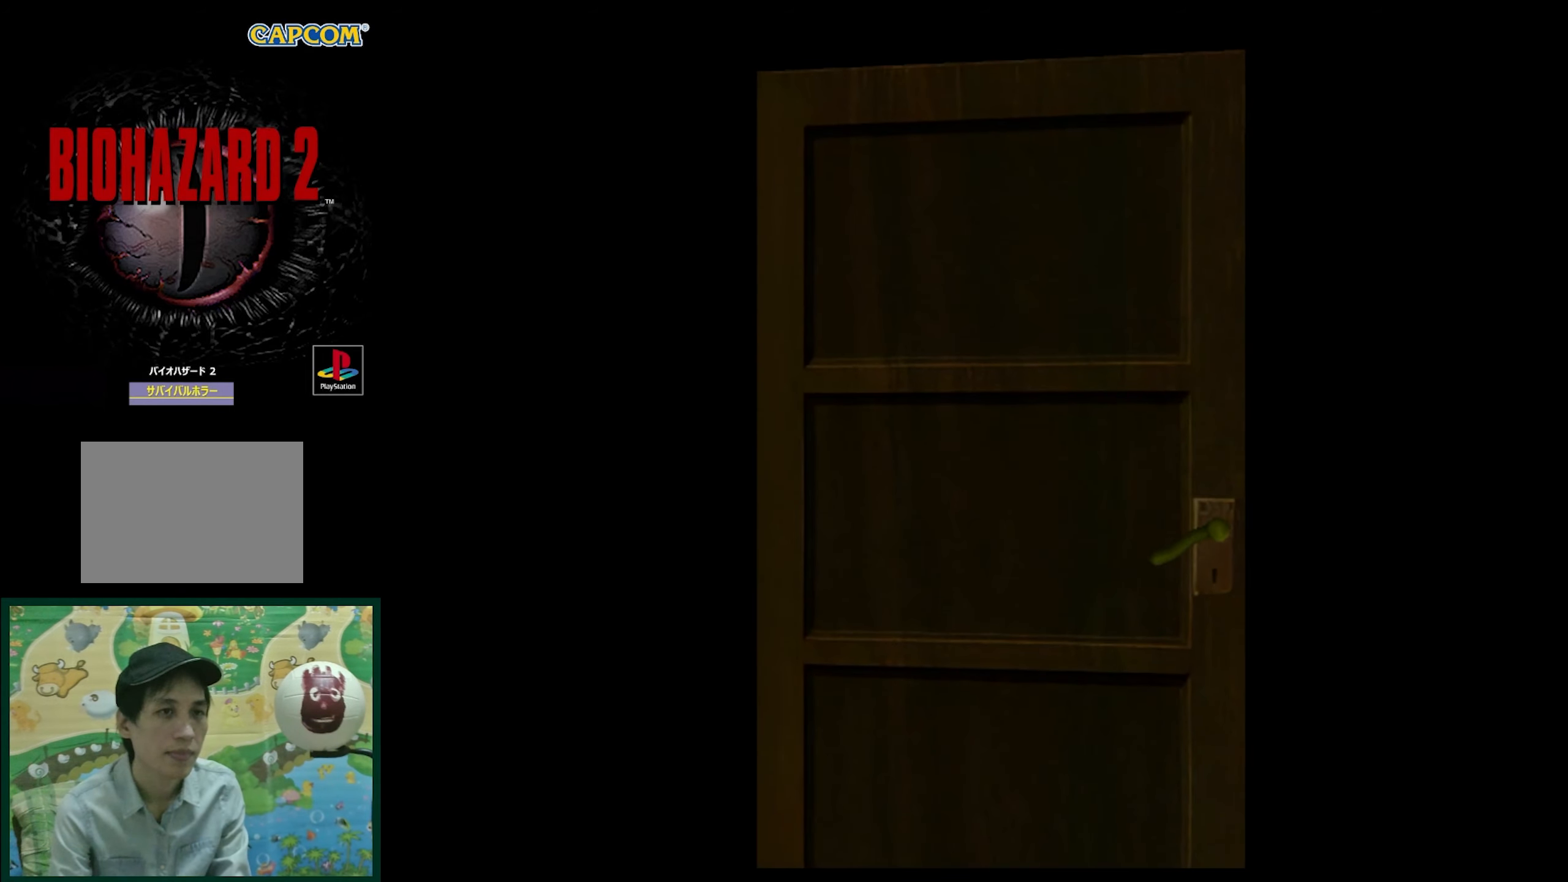
{"buttons": [], "events": []}
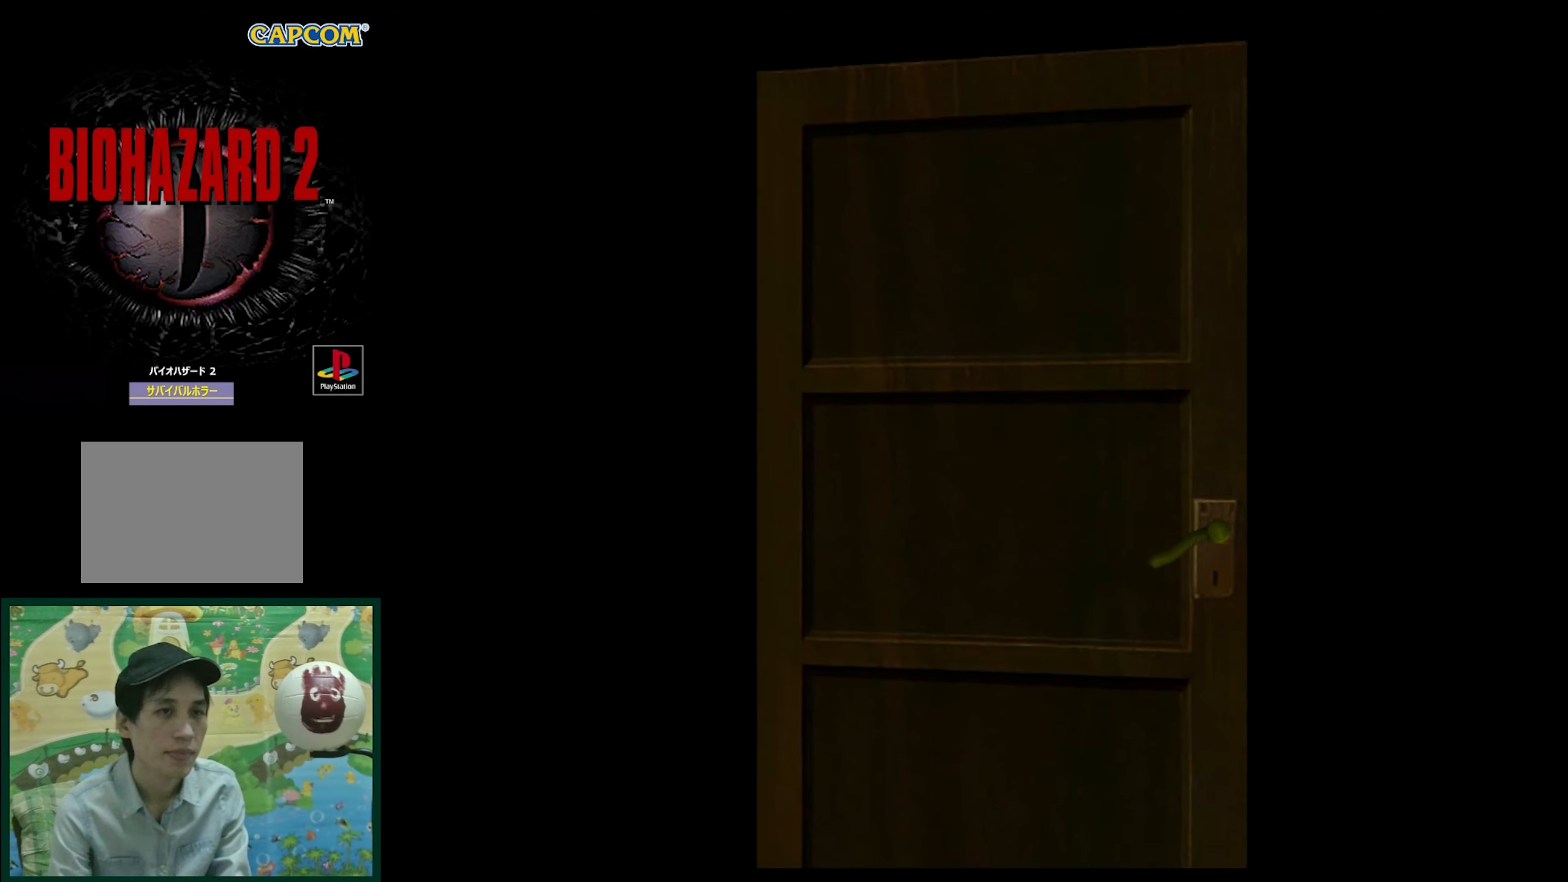
{"buttons": [], "events": [[33, "CROSS", "down"], [217, "CROSS", "up"]]}
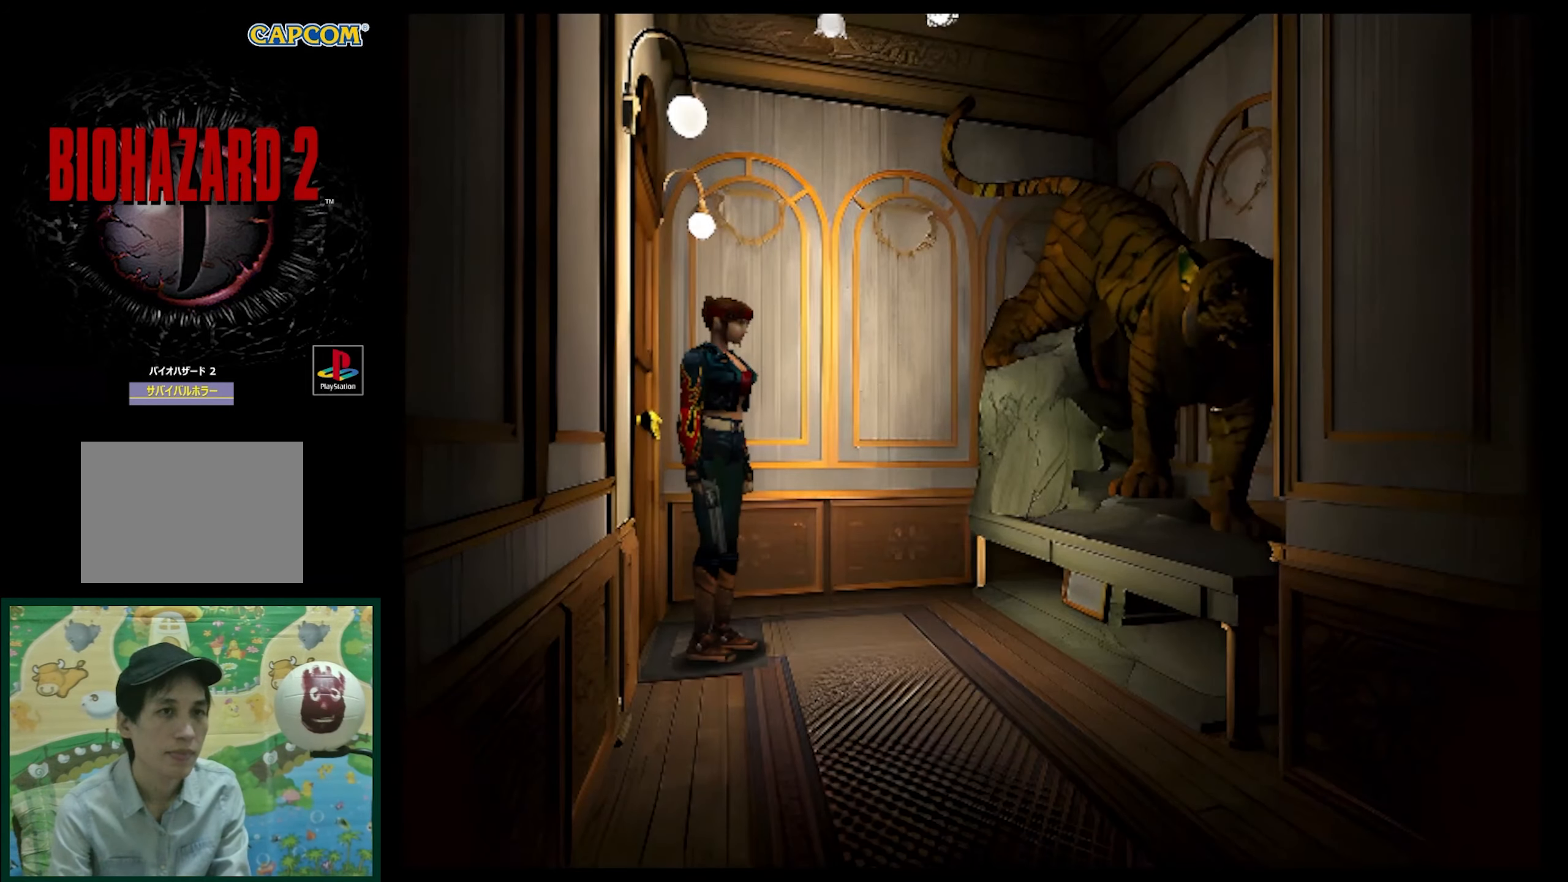
{"buttons": [], "events": []}